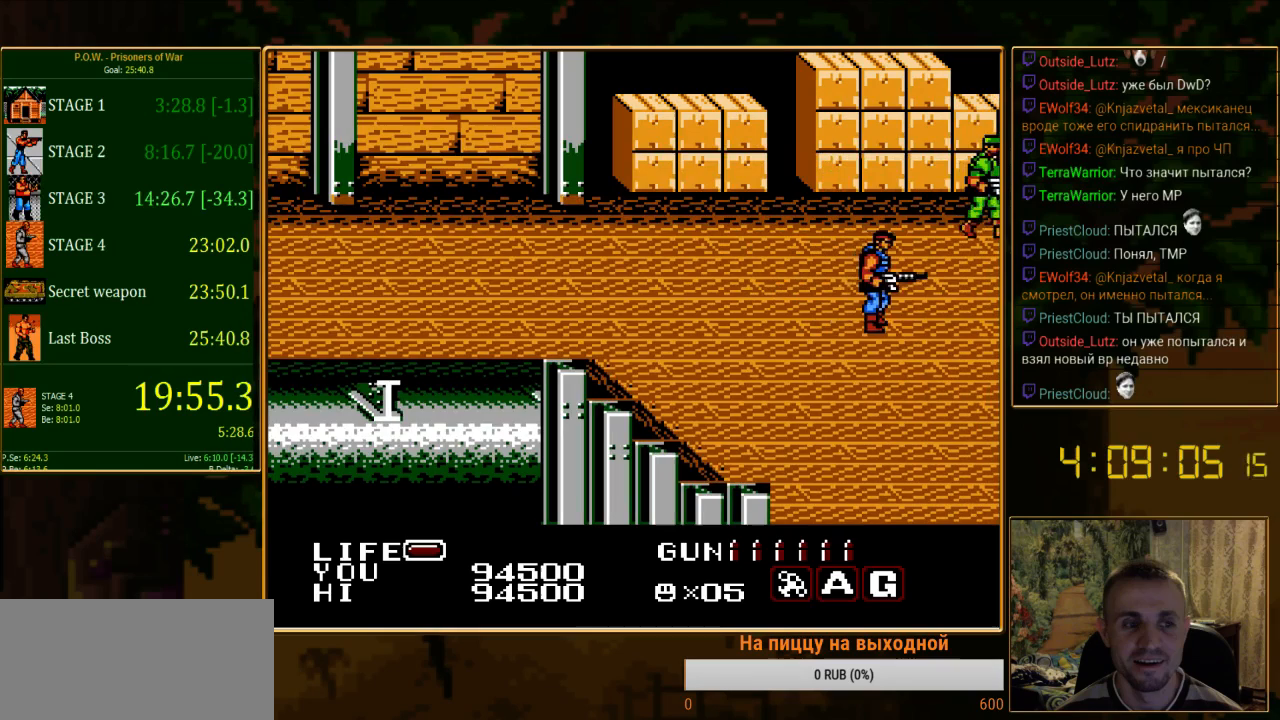
Gameplay with a controller (Nintendo layout); each line is a JSON object with the inputs held at the frame after it. "events" lists button and stick changes between this image and that frame as [ms after this image, input, new state], when the widget could be followed in between. Not read: L3 R3.
{"buttons": [], "events": [[200, "DPAD_RIGHT", "up"]]}
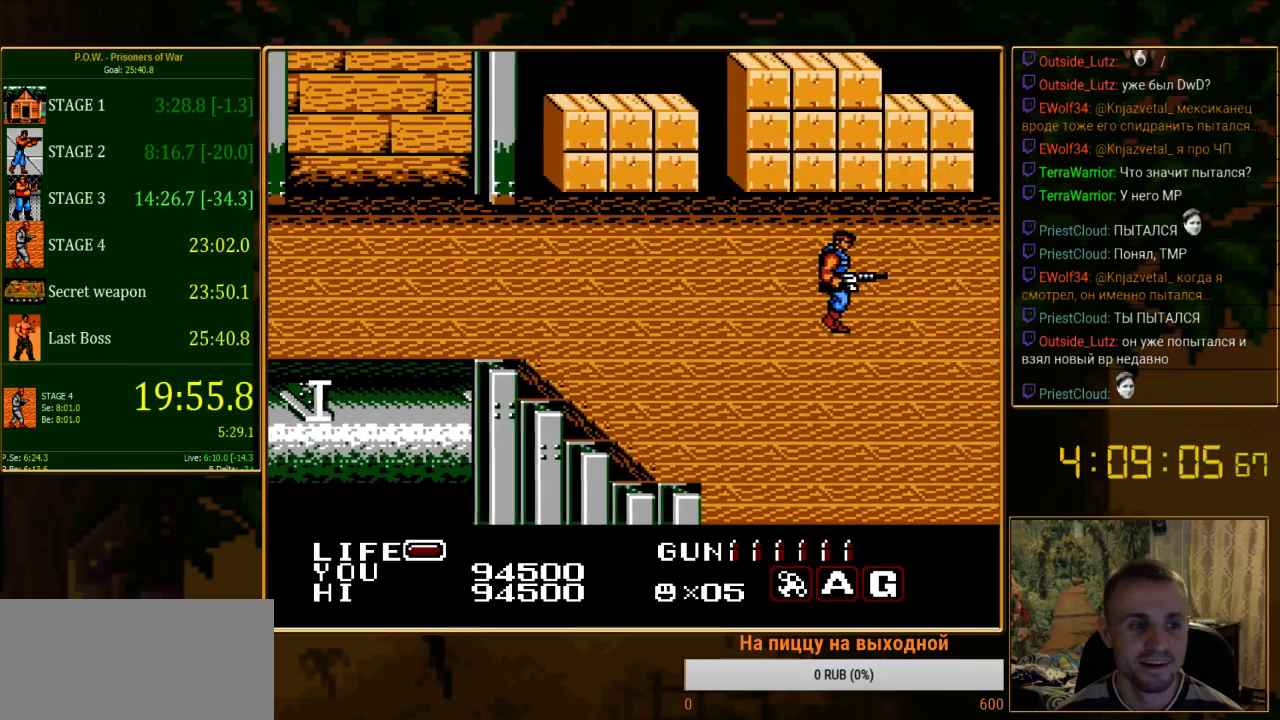
{"buttons": [], "events": []}
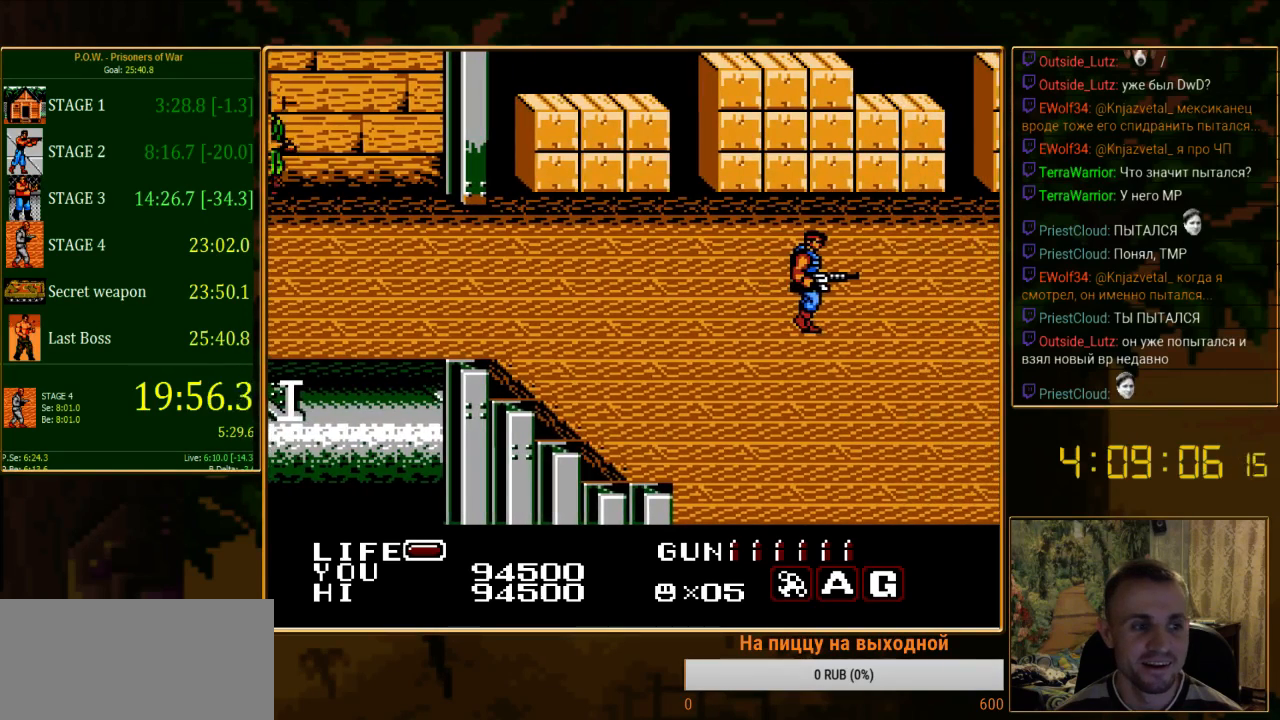
{"buttons": [], "events": [[44, "DPAD_RIGHT", "down"], [489, "DPAD_RIGHT", "up"]]}
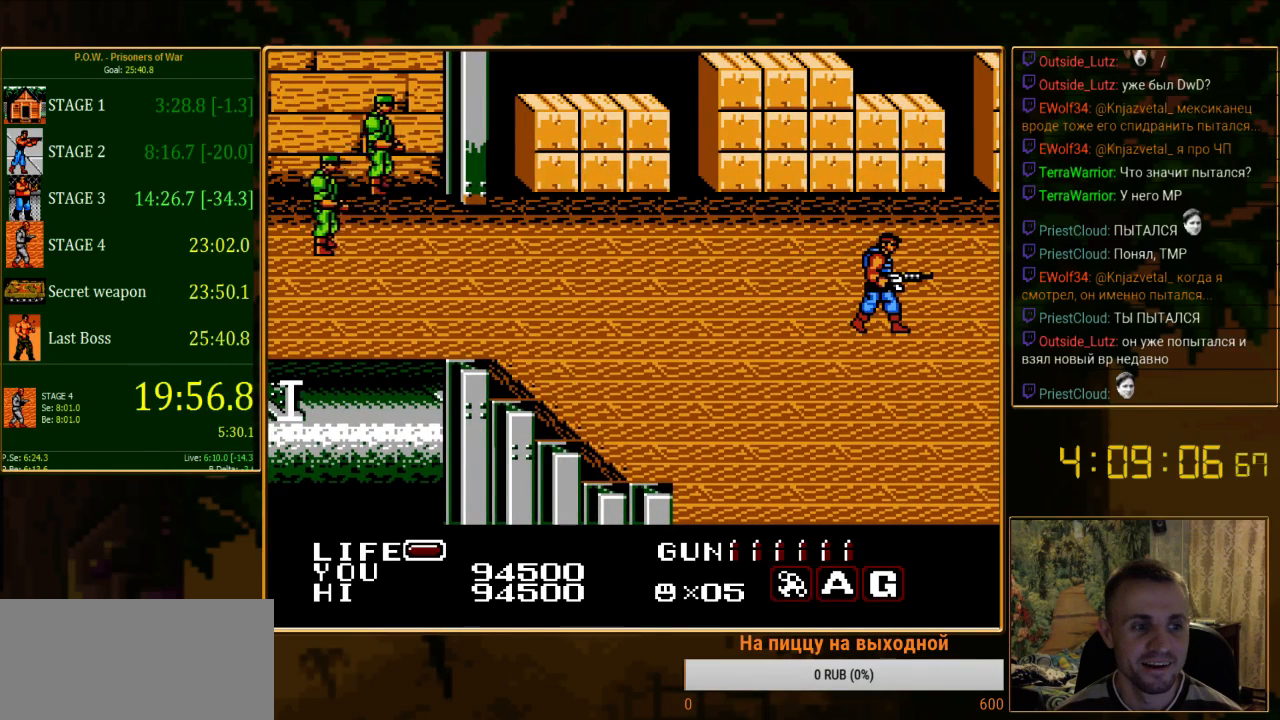
{"buttons": ["DPAD_UP"], "events": [[489, "DPAD_UP", "down"]]}
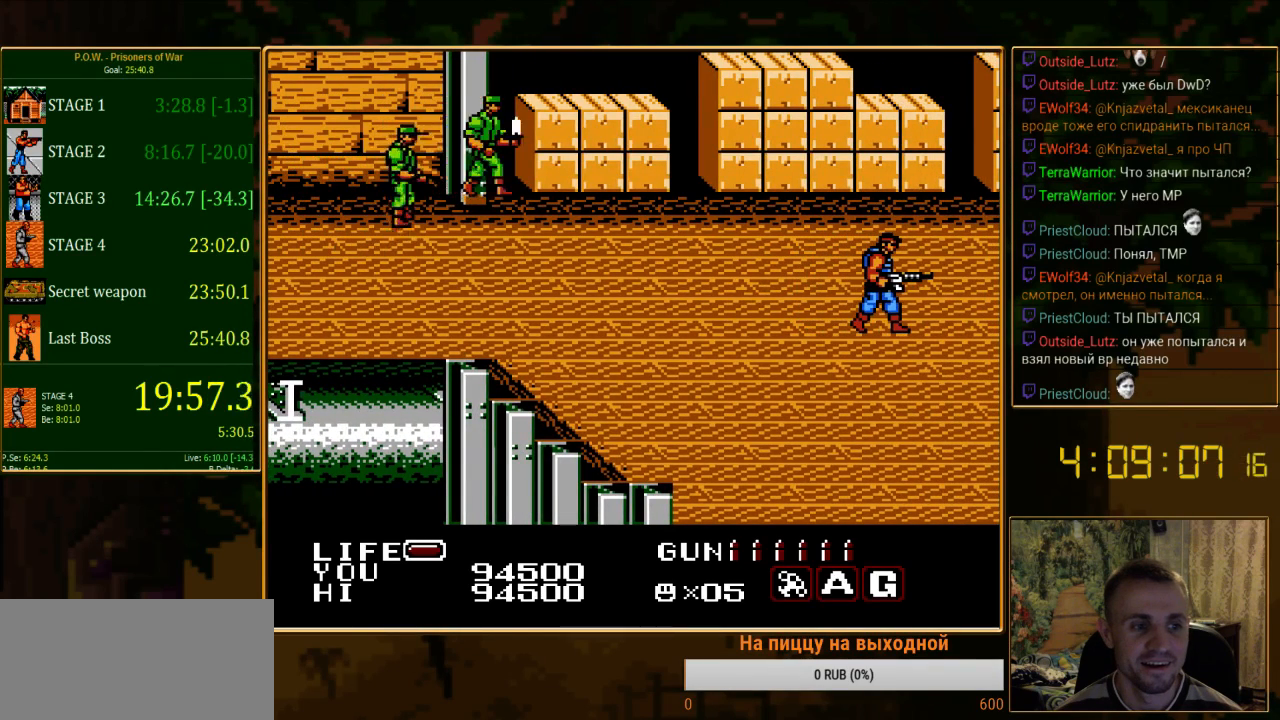
{"buttons": ["DPAD_UP"], "events": []}
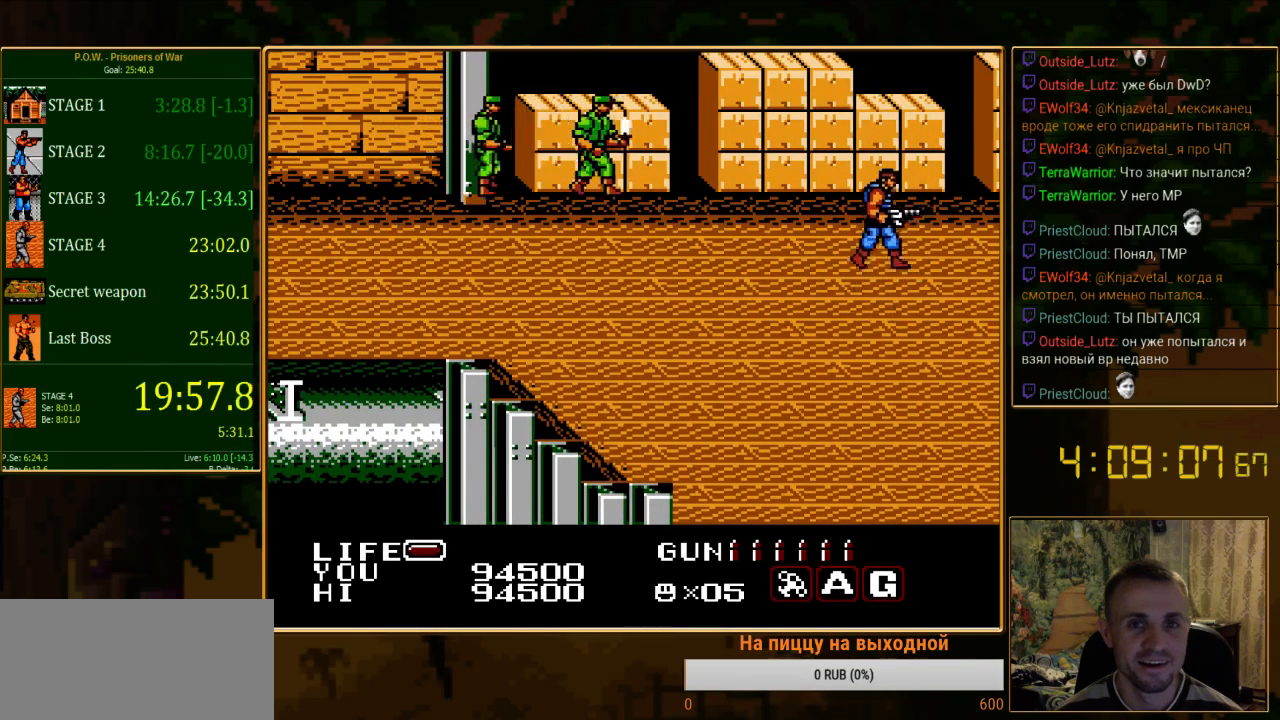
{"buttons": ["DPAD_UP"], "events": []}
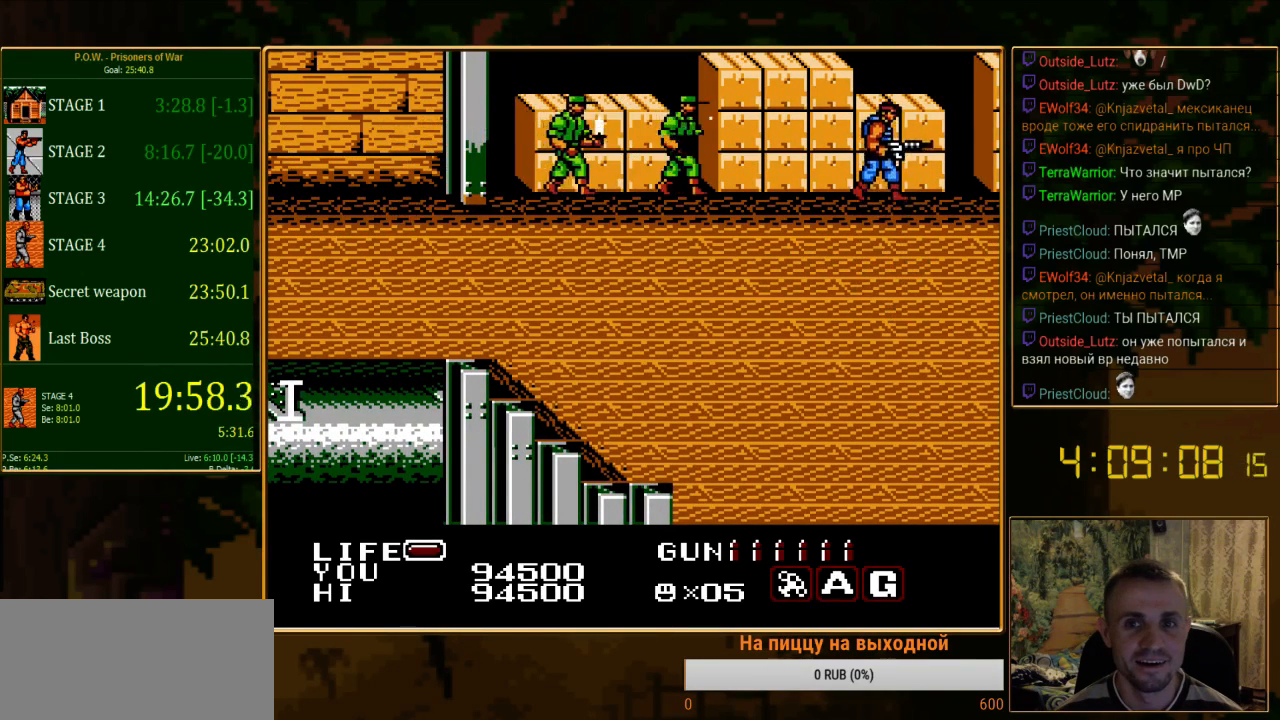
{"buttons": ["A"], "events": [[200, "DPAD_LEFT", "down"], [222, "DPAD_UP", "up"], [333, "A", "down"], [467, "DPAD_LEFT", "up"]]}
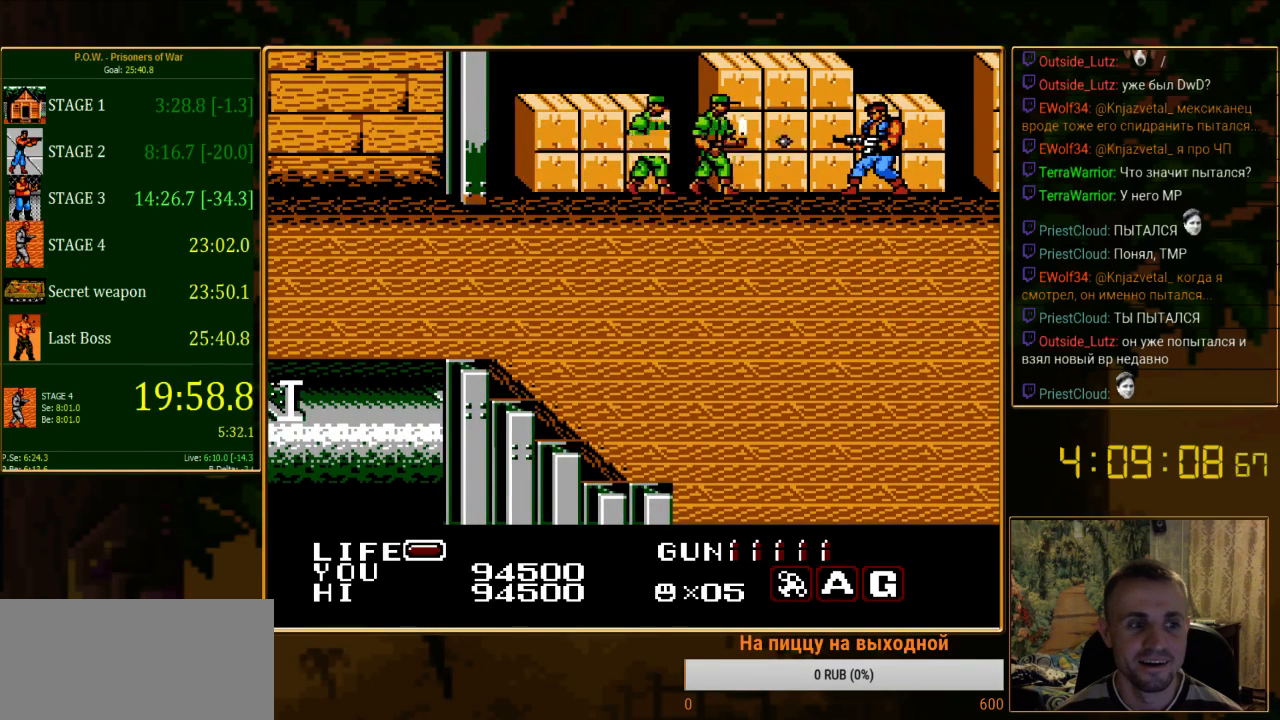
{"buttons": ["DPAD_DOWN"], "events": [[45, "A", "up"], [489, "DPAD_DOWN", "down"]]}
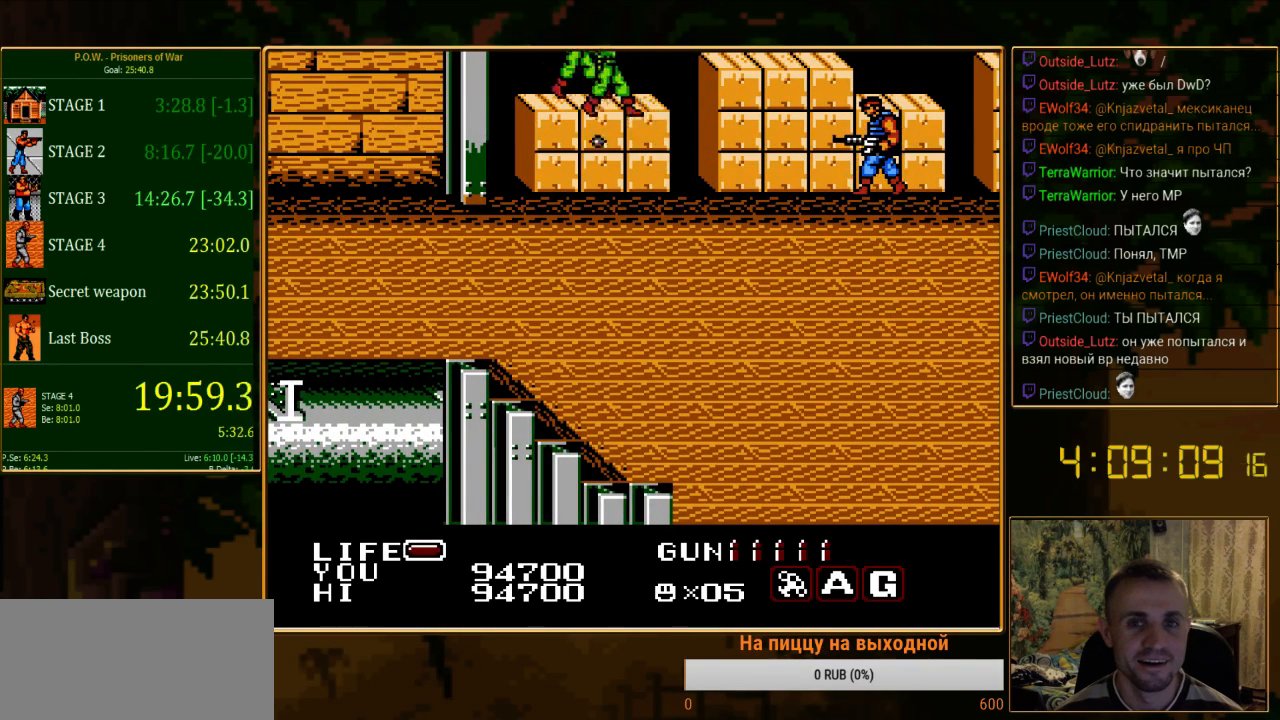
{"buttons": ["DPAD_DOWN", "DPAD_RIGHT"], "events": [[178, "DPAD_RIGHT", "down"], [422, "DPAD_DOWN", "up"], [444, "DPAD_DOWN", "down"]]}
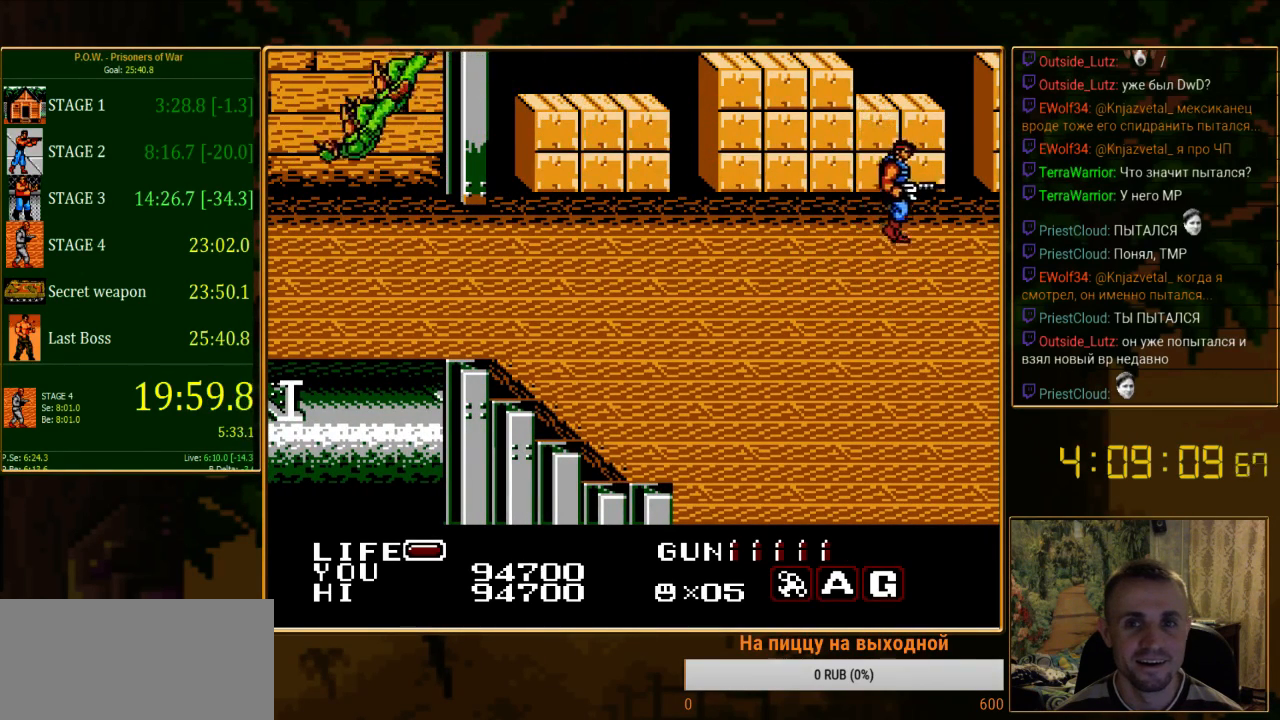
{"buttons": ["DPAD_RIGHT"], "events": [[489, "DPAD_DOWN", "up"]]}
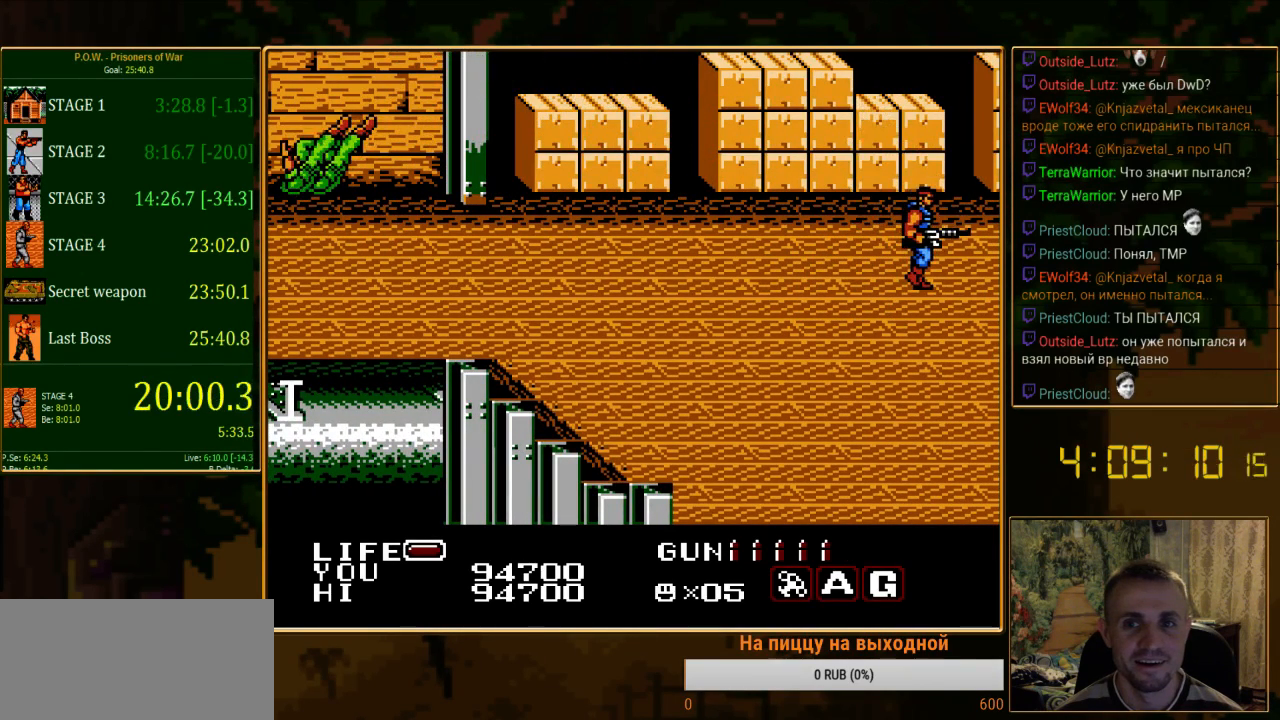
{"buttons": [], "events": [[22, "DPAD_RIGHT", "up"]]}
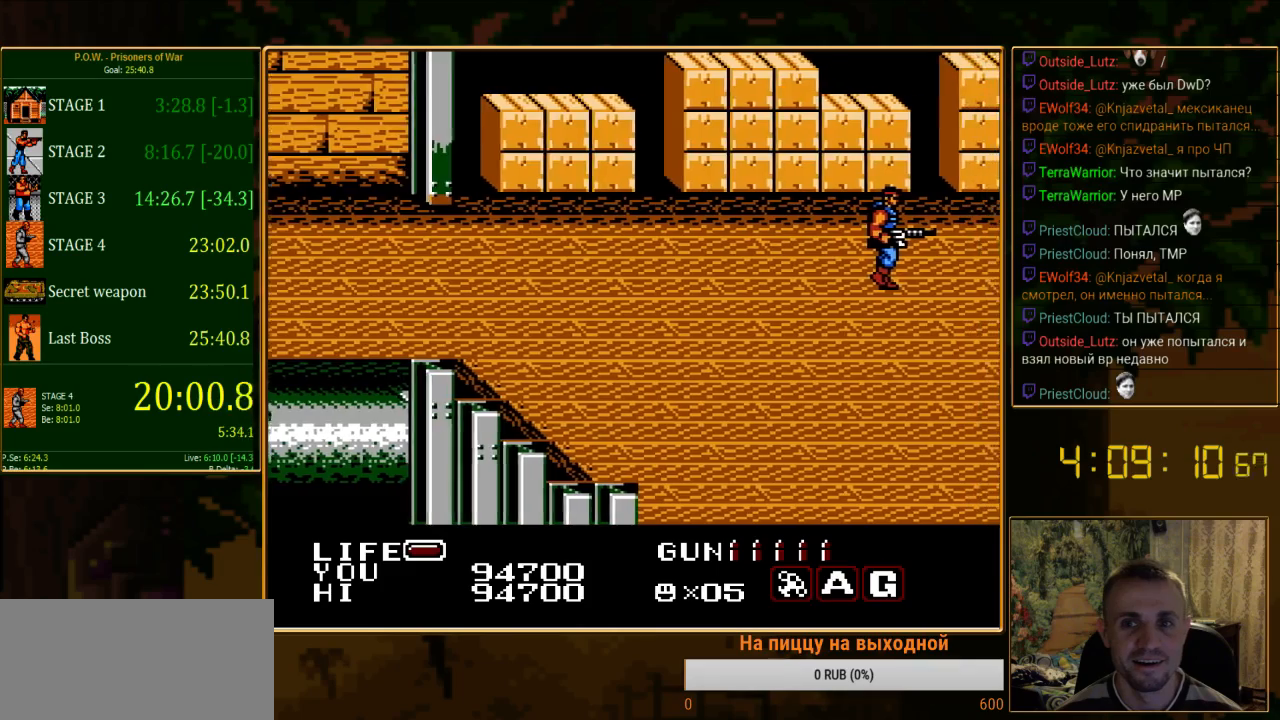
{"buttons": ["DPAD_RIGHT"], "events": [[400, "DPAD_RIGHT", "down"]]}
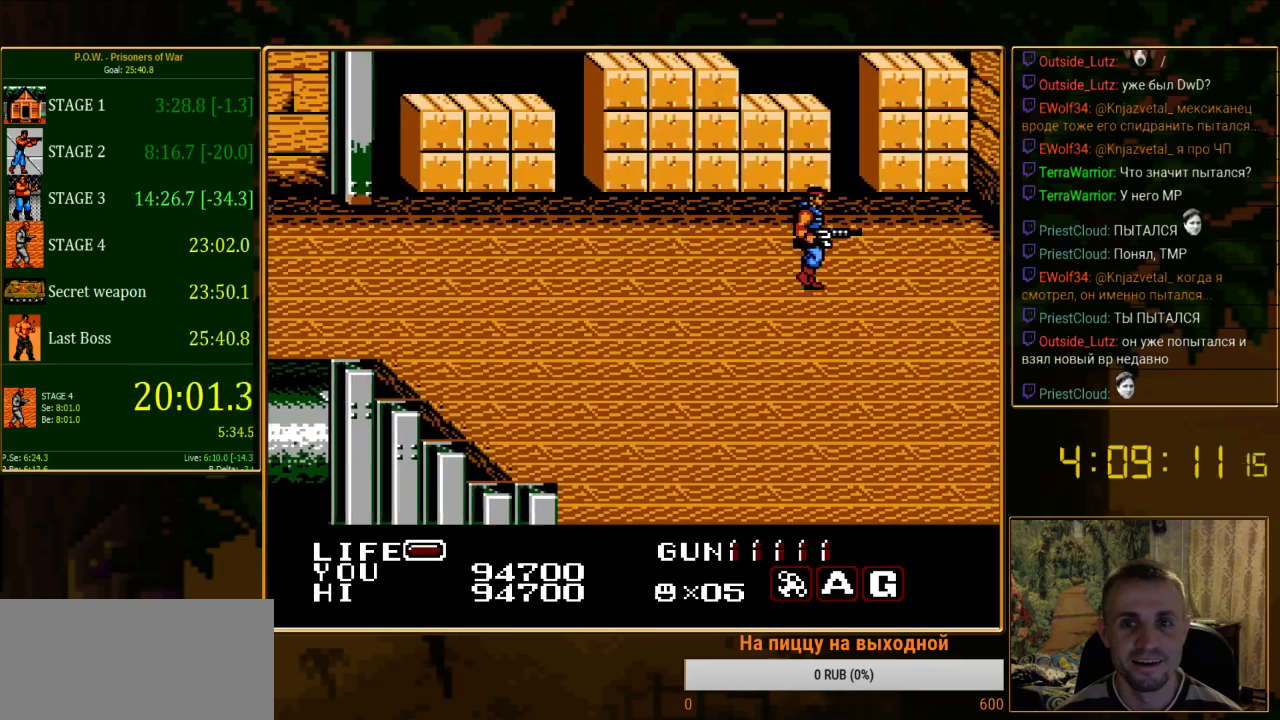
{"buttons": ["DPAD_RIGHT"], "events": []}
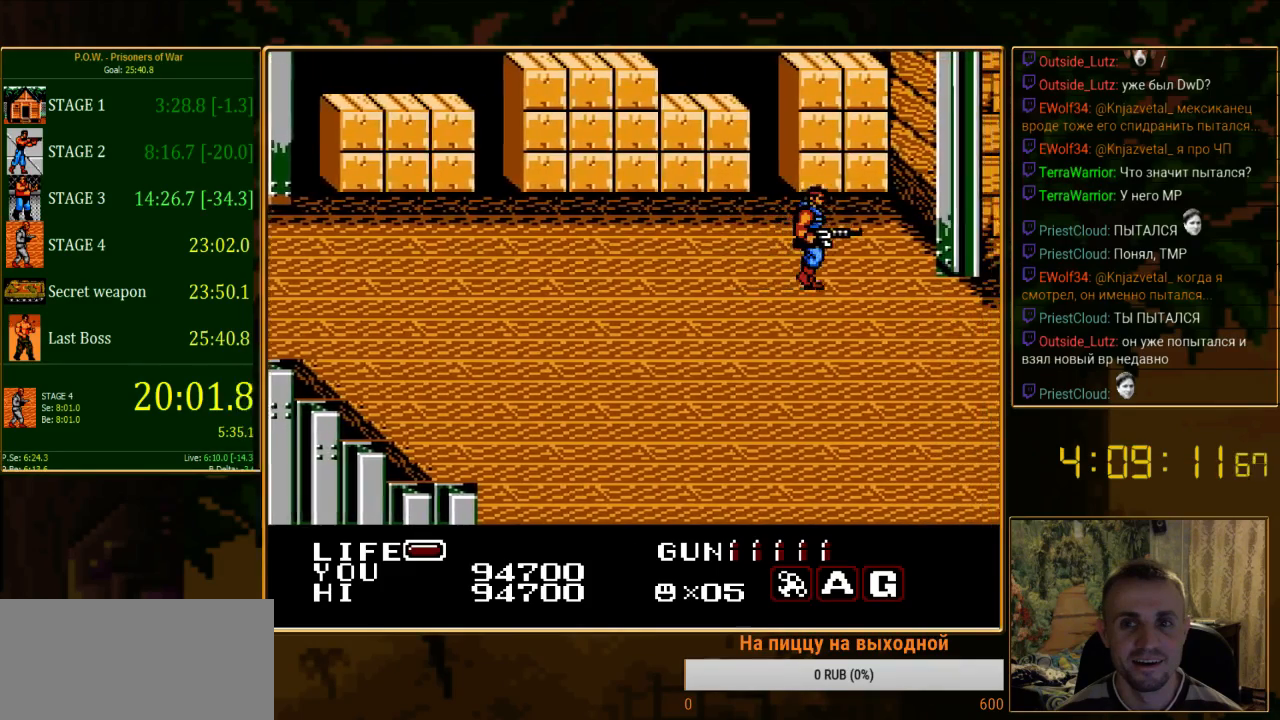
{"buttons": ["DPAD_DOWN", "DPAD_RIGHT"], "events": [[289, "DPAD_DOWN", "down"]]}
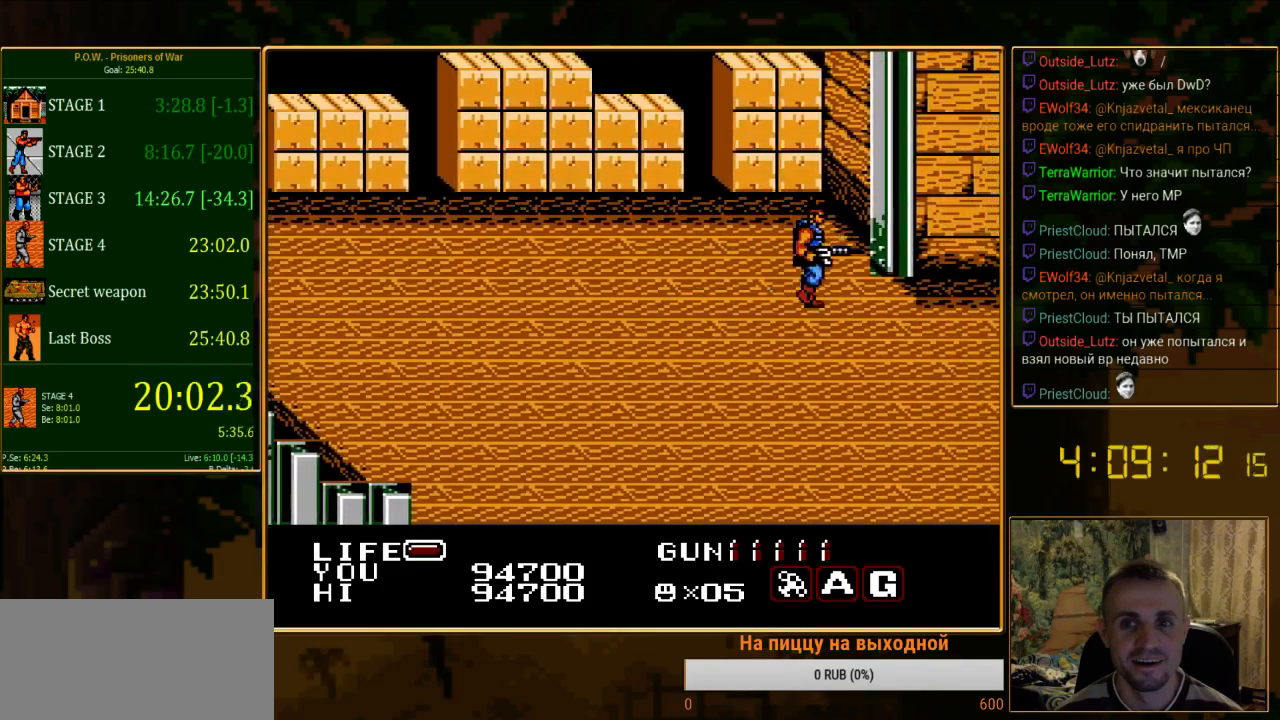
{"buttons": ["DPAD_RIGHT"], "events": [[111, "DPAD_DOWN", "up"]]}
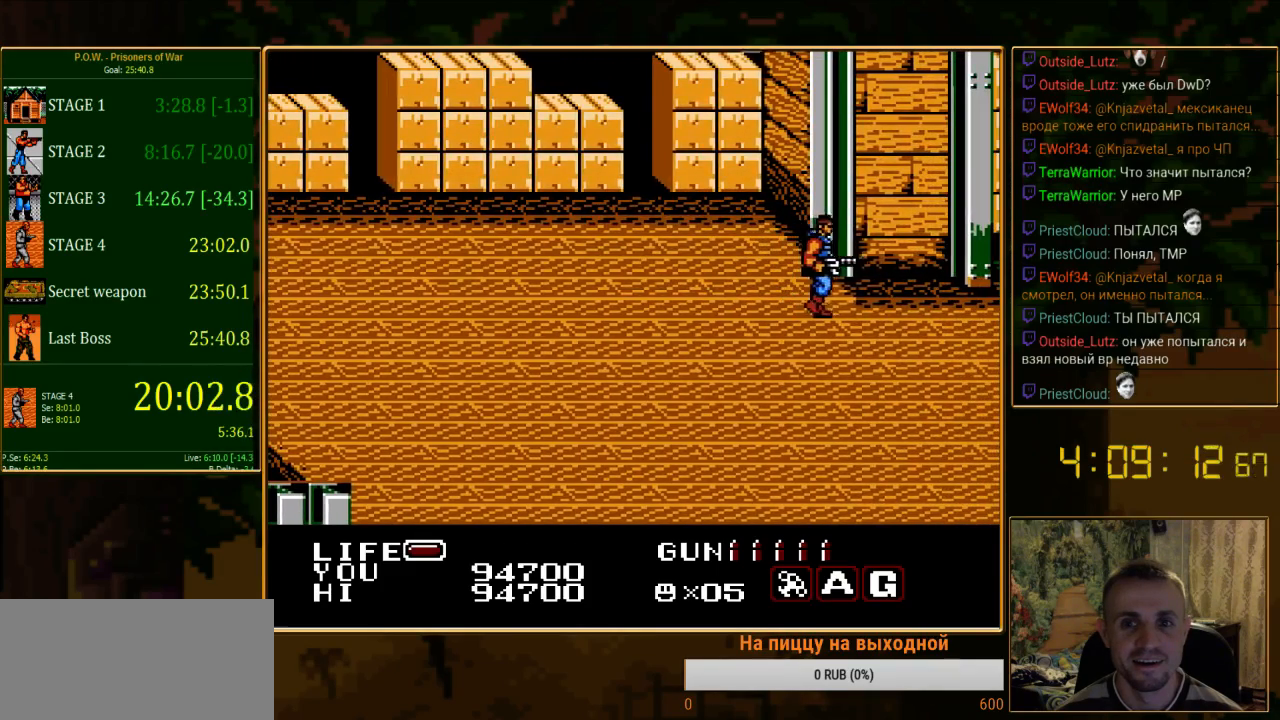
{"buttons": [], "events": [[333, "DPAD_RIGHT", "up"]]}
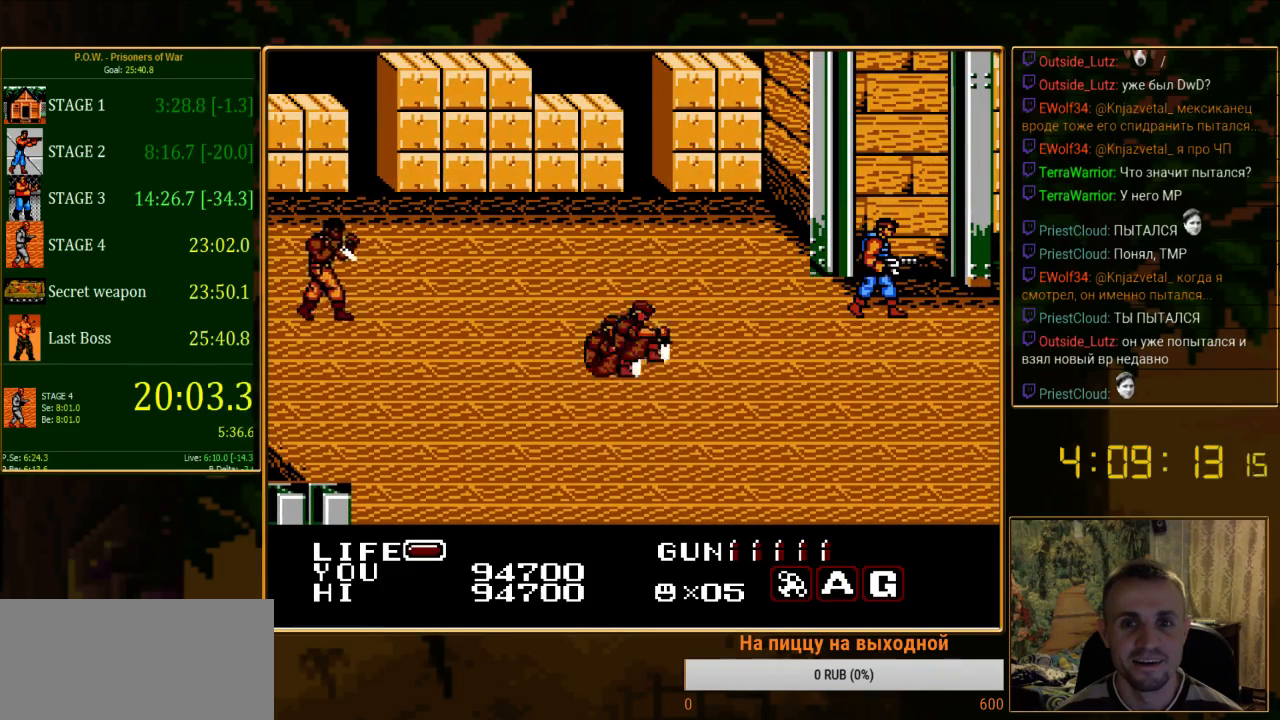
{"buttons": ["DPAD_DOWN"], "events": [[267, "DPAD_DOWN", "down"]]}
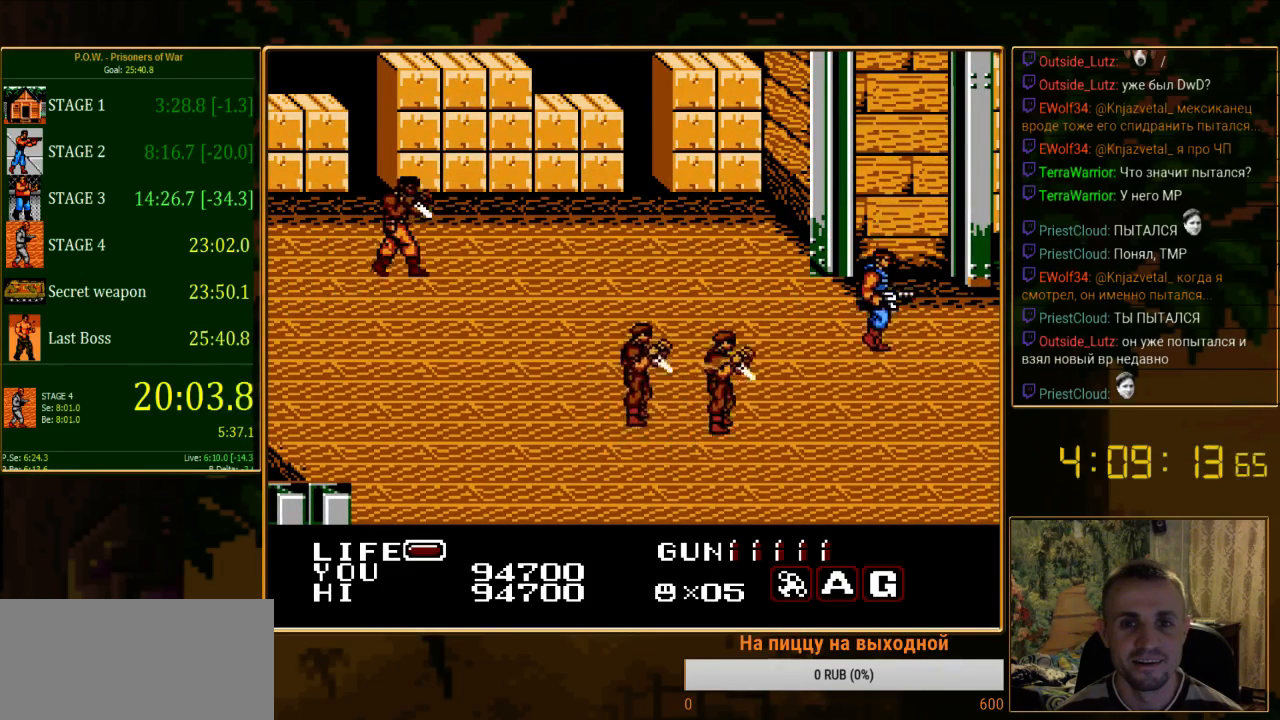
{"buttons": ["A"], "events": [[222, "DPAD_LEFT", "down"], [267, "DPAD_DOWN", "up"], [356, "A", "down"], [467, "DPAD_LEFT", "up"]]}
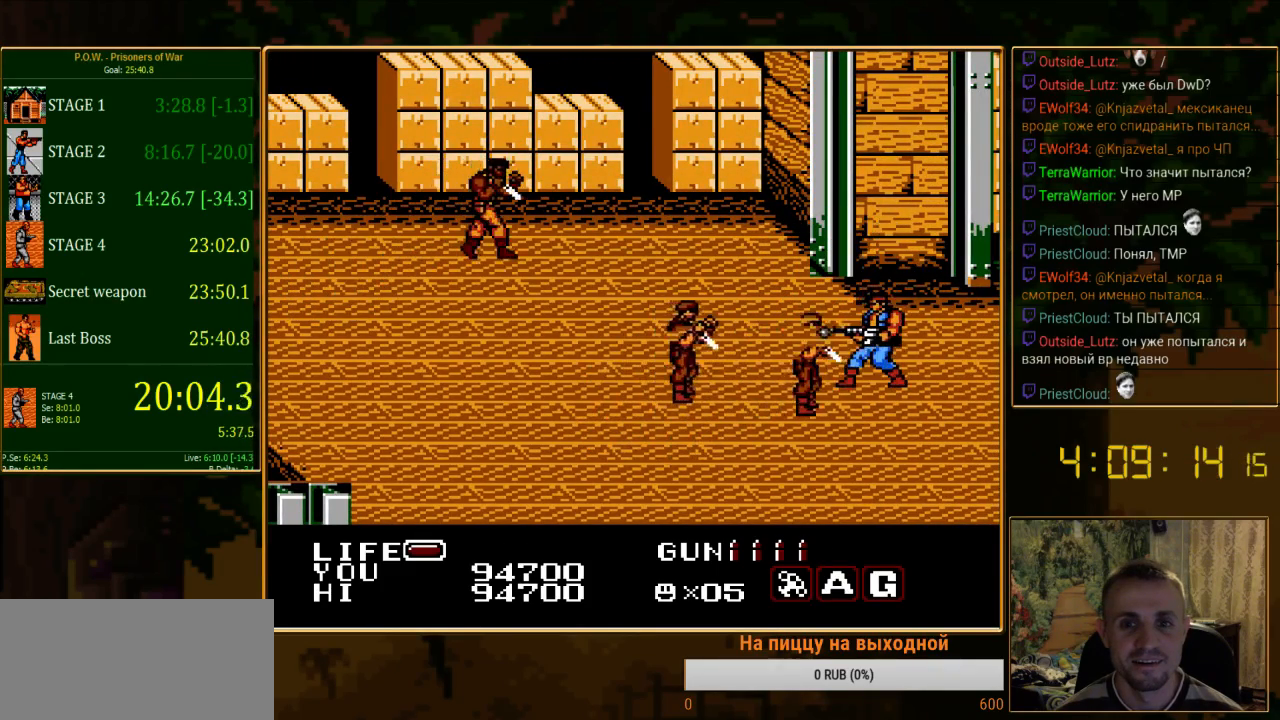
{"buttons": [], "events": [[67, "A", "up"], [356, "DPAD_DOWN", "down"], [422, "DPAD_DOWN", "up"]]}
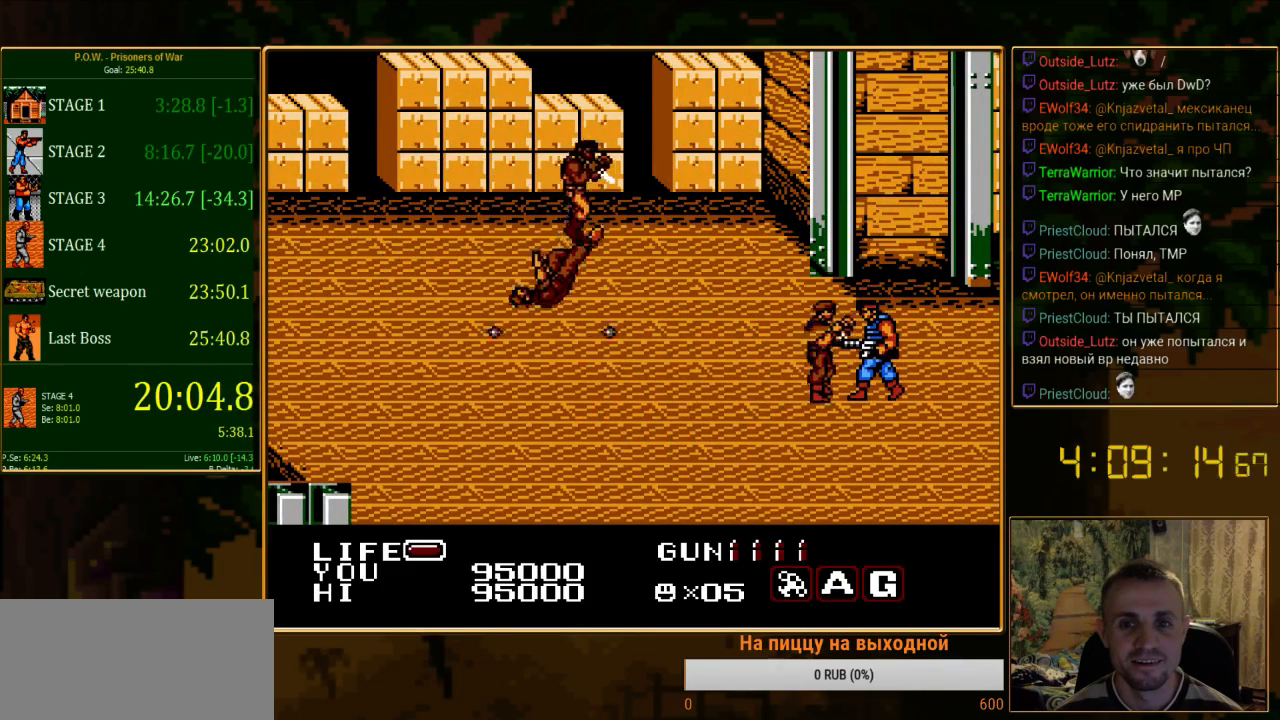
{"buttons": [], "events": [[311, "A", "down"], [489, "A", "up"]]}
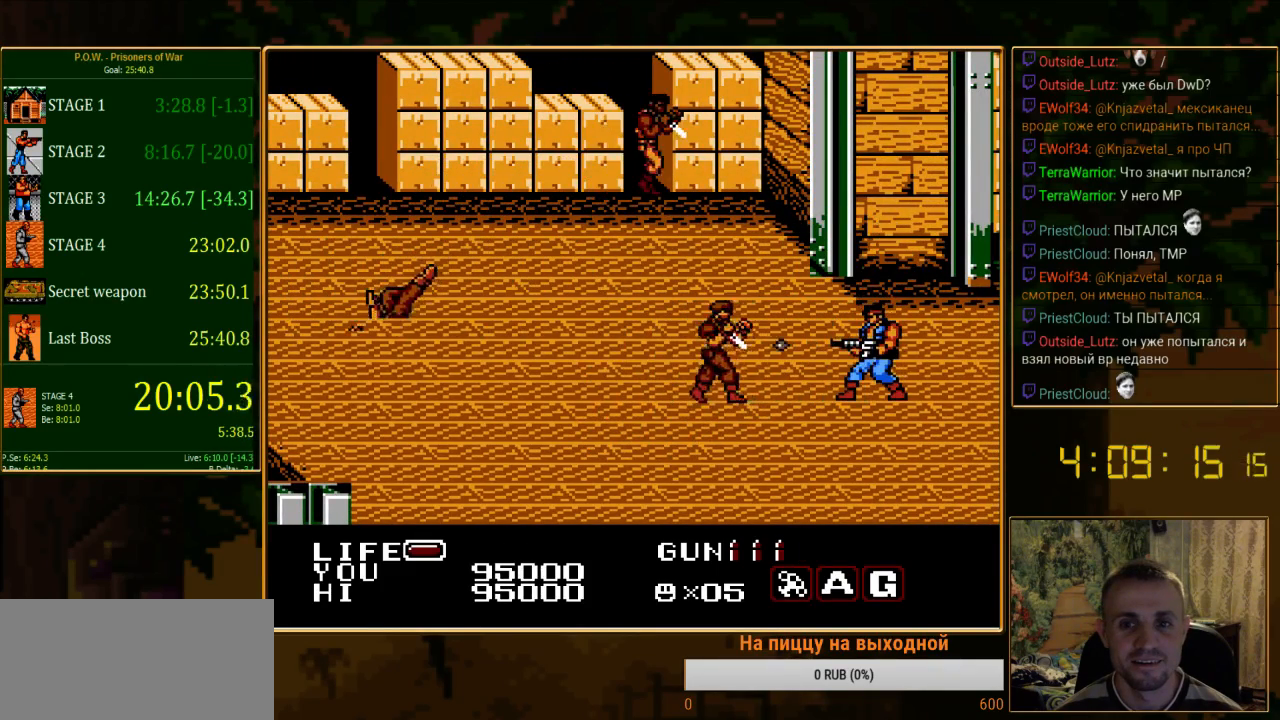
{"buttons": [], "events": [[133, "DPAD_UP", "down"], [444, "DPAD_UP", "up"]]}
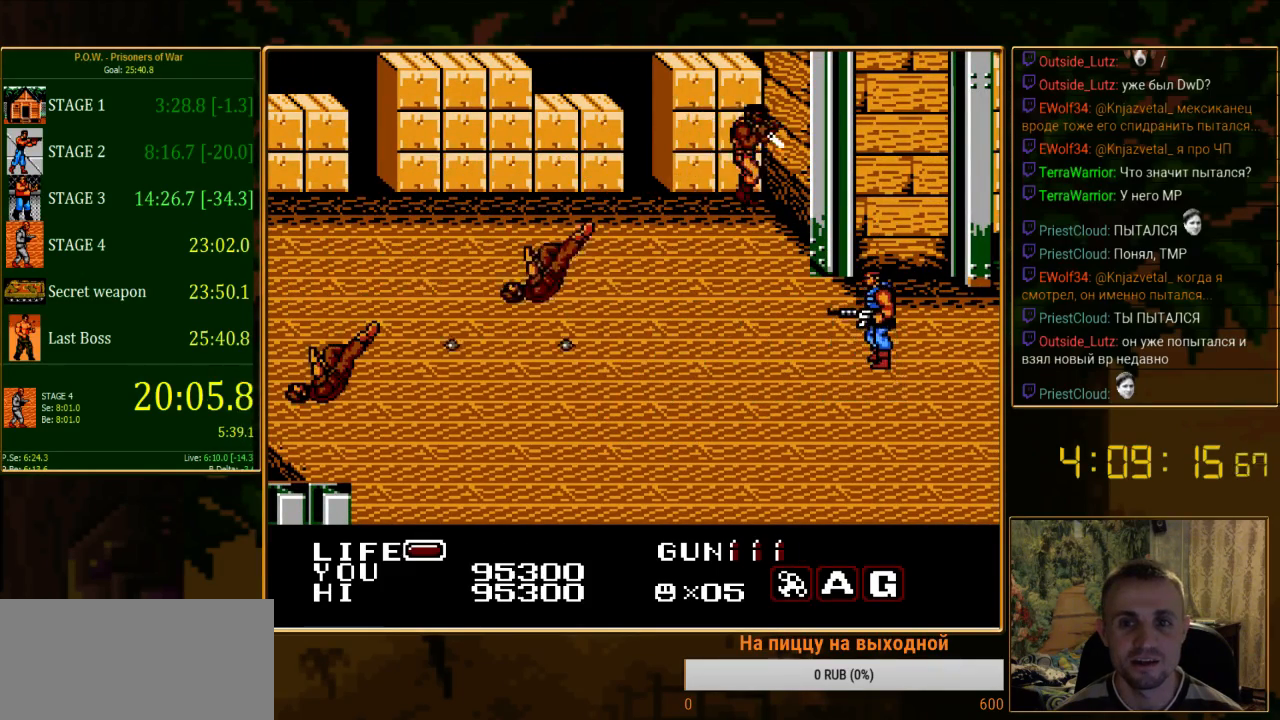
{"buttons": ["DPAD_LEFT"], "events": [[67, "DPAD_LEFT", "down"]]}
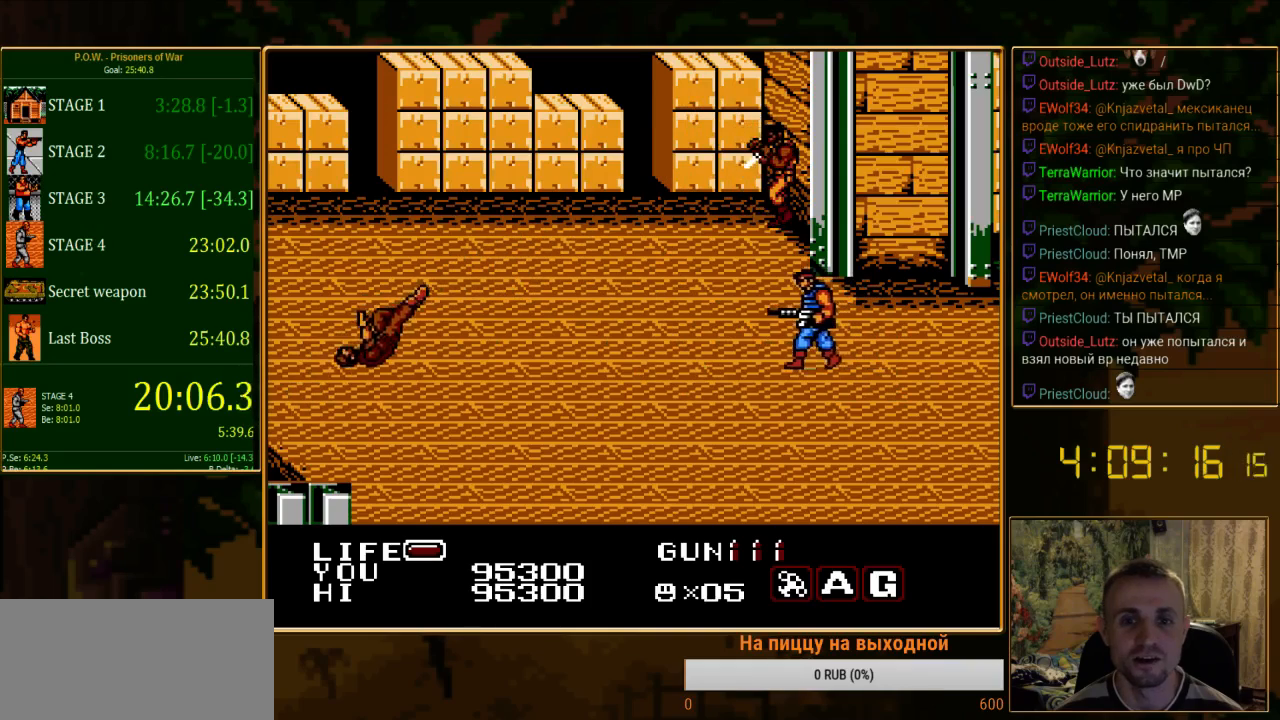
{"buttons": ["DPAD_LEFT"], "events": []}
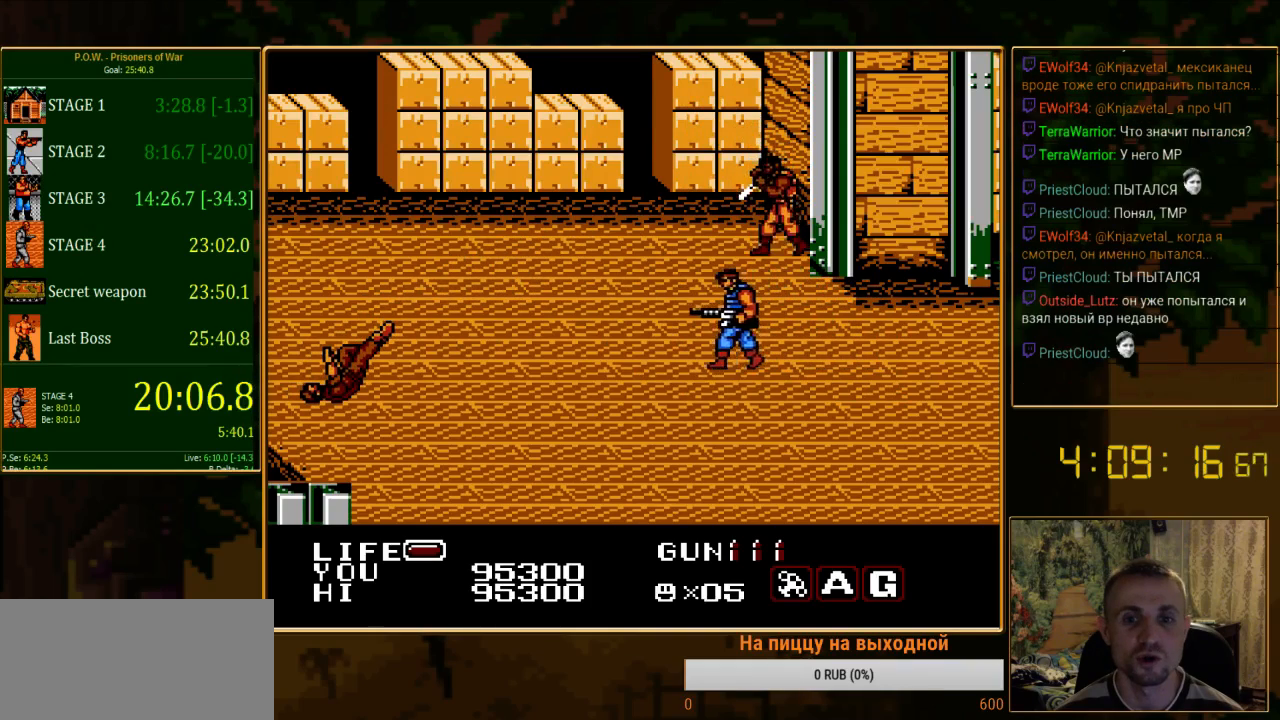
{"buttons": ["DPAD_LEFT"], "events": []}
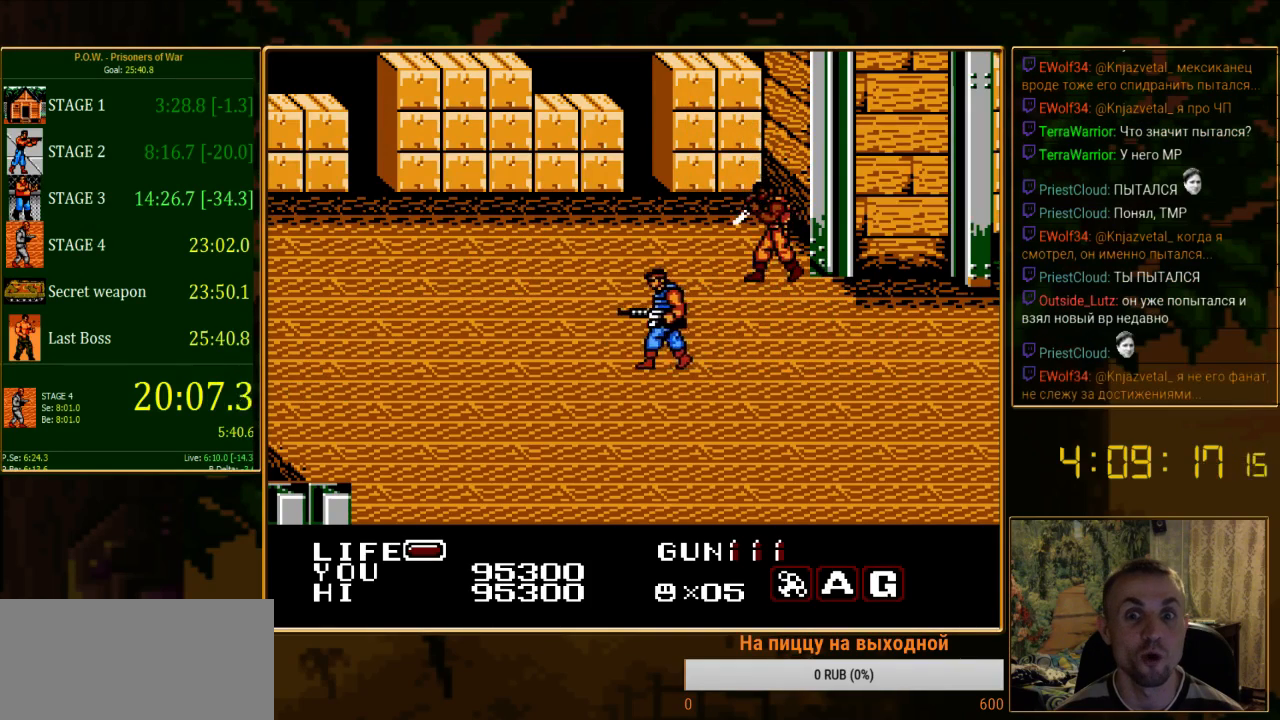
{"buttons": ["DPAD_UP"], "events": [[178, "DPAD_UP", "down"], [511, "DPAD_LEFT", "up"]]}
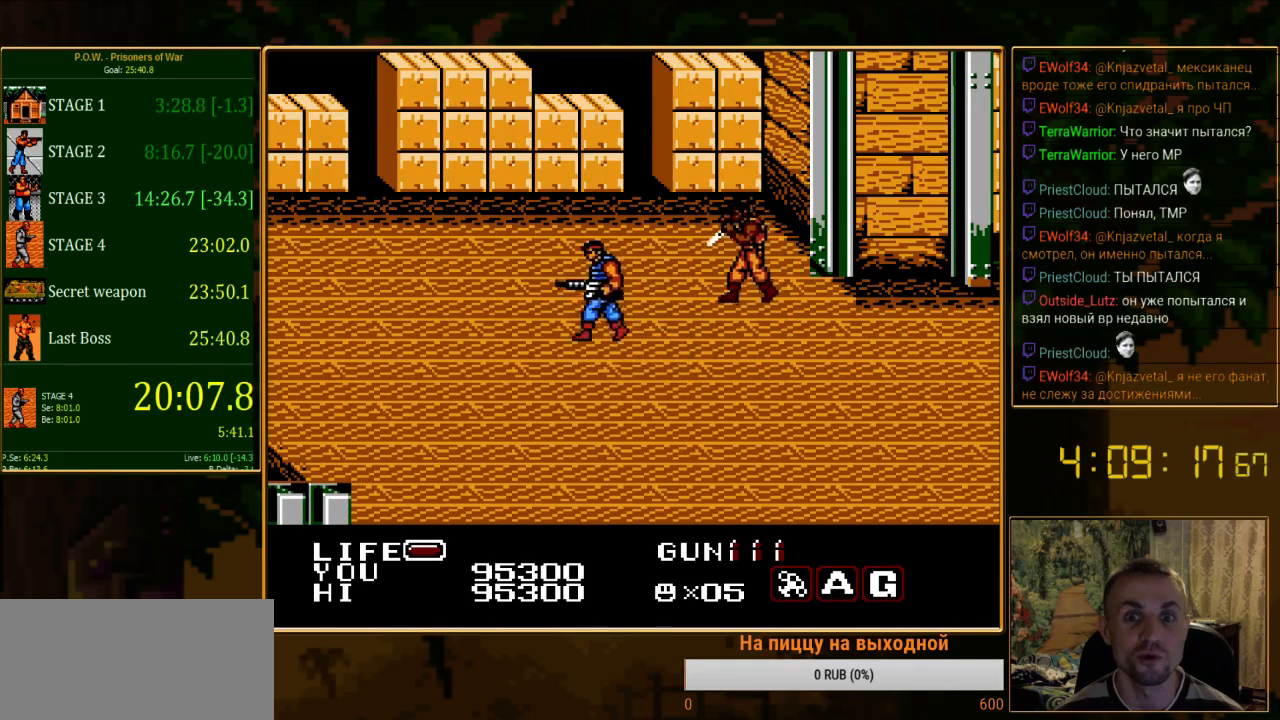
{"buttons": ["A"], "events": [[200, "DPAD_RIGHT", "down"], [267, "DPAD_UP", "up"], [378, "A", "down"], [400, "DPAD_RIGHT", "up"]]}
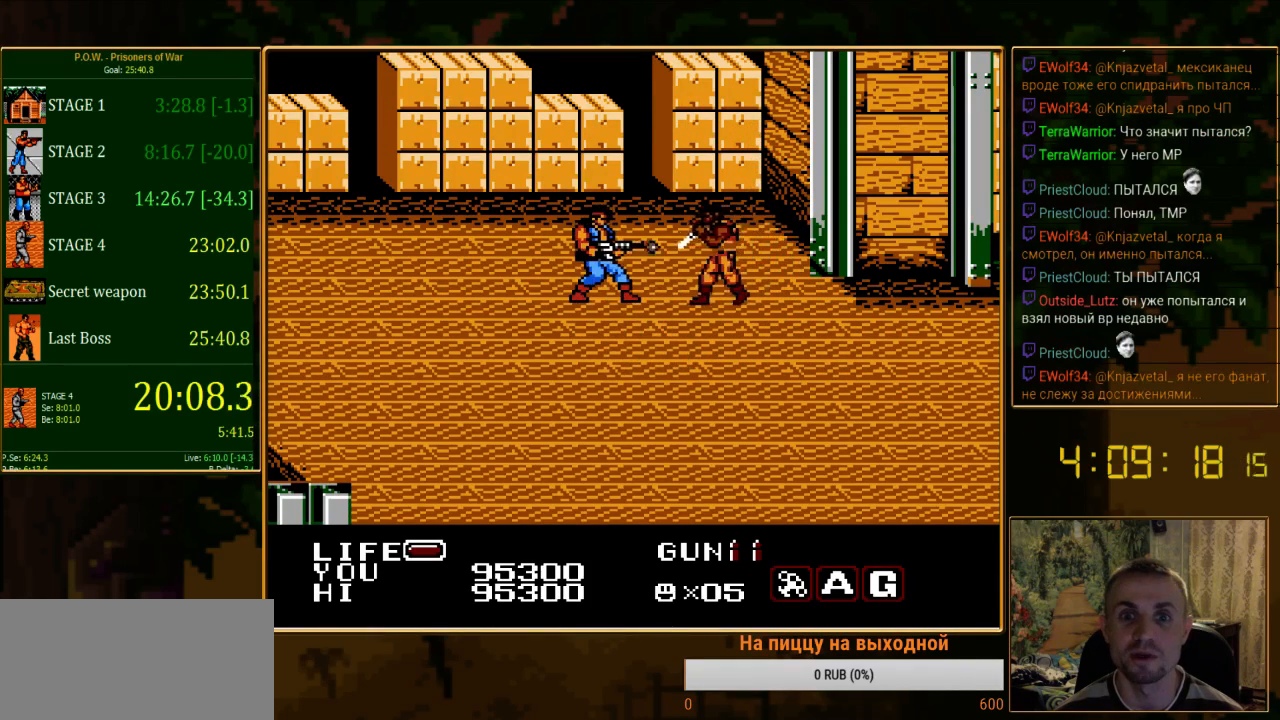
{"buttons": ["DPAD_RIGHT"], "events": [[67, "A", "up"], [200, "DPAD_RIGHT", "down"]]}
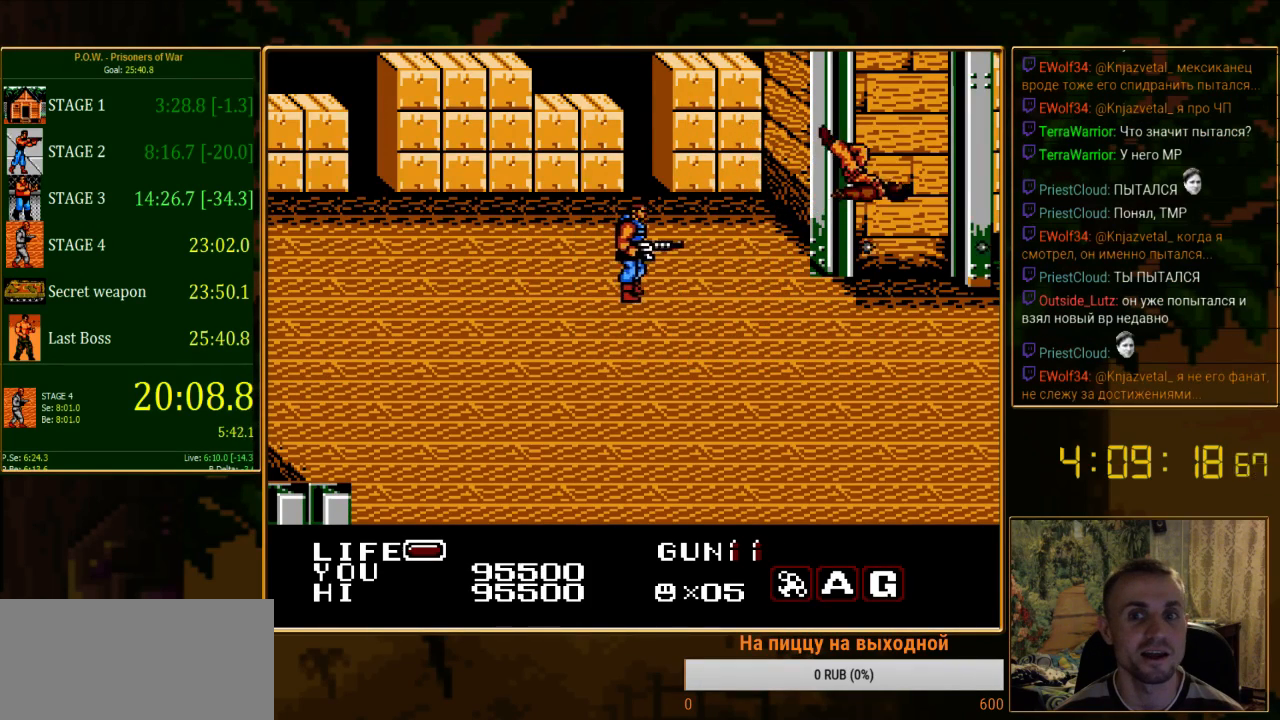
{"buttons": ["DPAD_RIGHT"], "events": [[200, "DPAD_DOWN", "down"], [200, "DPAD_RIGHT", "up"], [333, "DPAD_RIGHT", "down"], [467, "DPAD_DOWN", "up"]]}
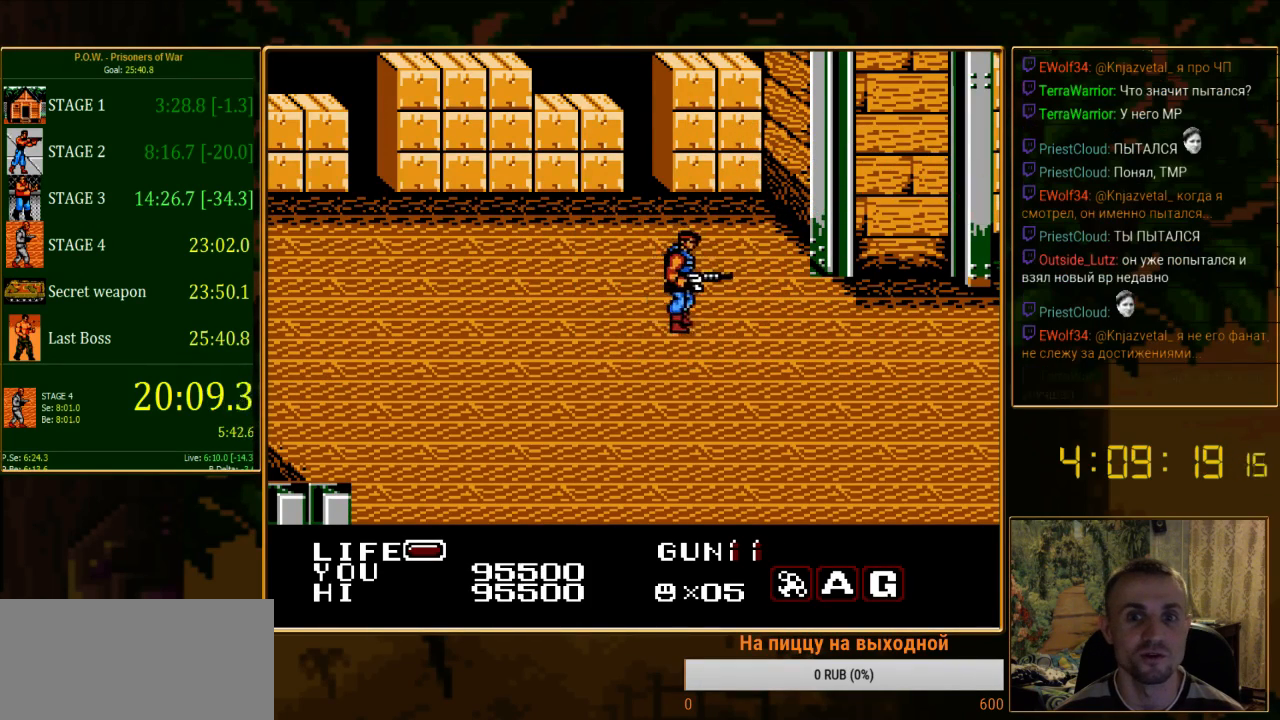
{"buttons": ["DPAD_RIGHT"], "events": []}
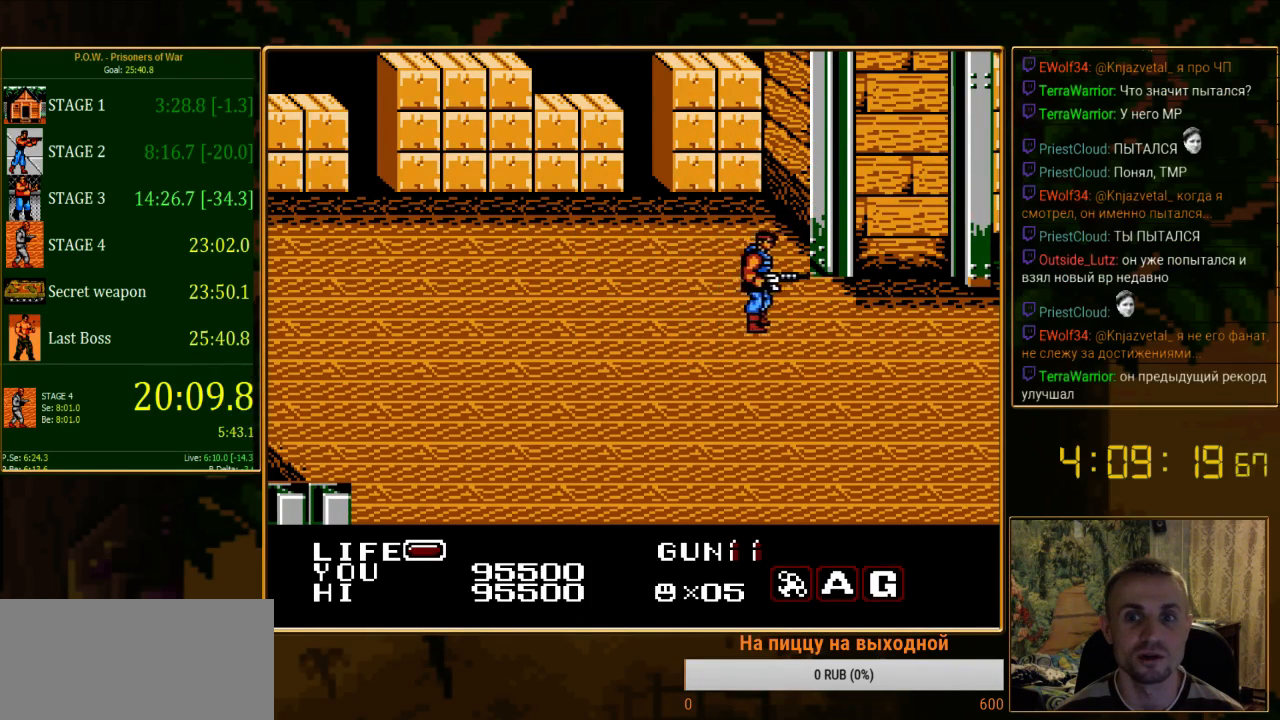
{"buttons": ["DPAD_RIGHT"], "events": []}